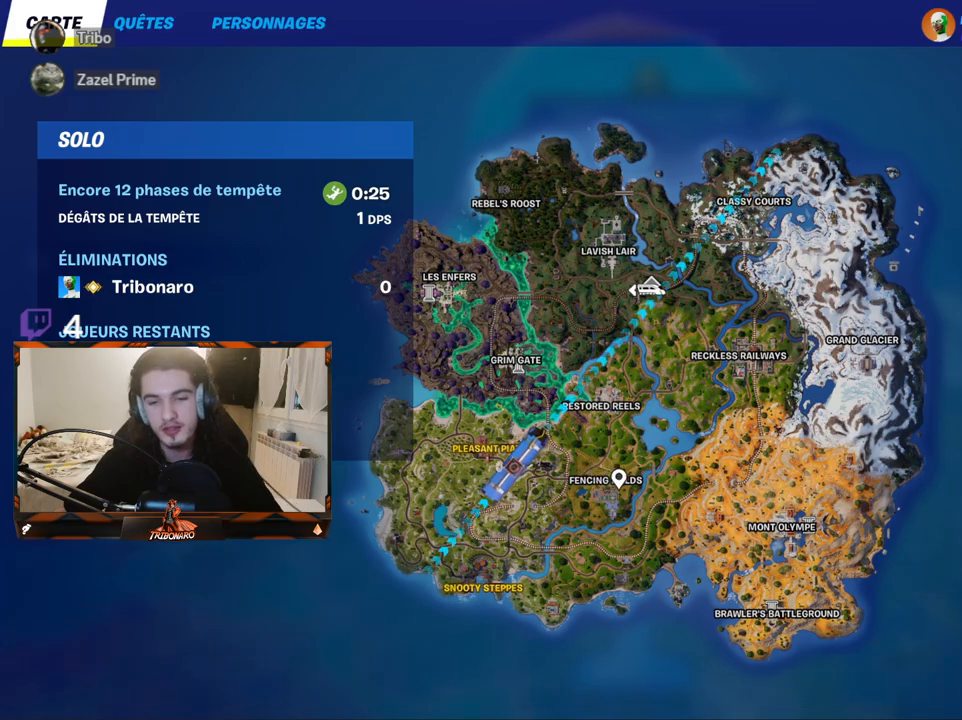
Gameplay with keyboard and mouse; each line is a JSON object with the keys and mouse buttons held at the frame after it. "events" lists presses ("down") and releases ("up") of "1", "2", "3", "4", "5", "a", "alt", "c", "caps_lock", "ctrl", "d", "e", "f", "g", "q", "r", "s", "shift", "space", "t", "tab", "v", "w", "x", "z", "mouse_left", "mouse_wheel" and "mouse_right" between this image and that frame as [ms after this image, input, new state], when the widget could be followed in between. "mouse_left", "mouse_wheel", "mouse_right" = the "left", "wheel", "right" buttons of the "mouse" list. No other keys are recorded. "wheel" means that the mouse wheel is clicked or scrolled. "mouse_move" is the direction in which the mouse moves at that frame (one of eight, or "still"), when it could be read.
{"keys": [], "mouse": [], "mouse_move": "still", "events": [[200, "mouse_left", "down"], [284, "mouse_left", "up"]]}
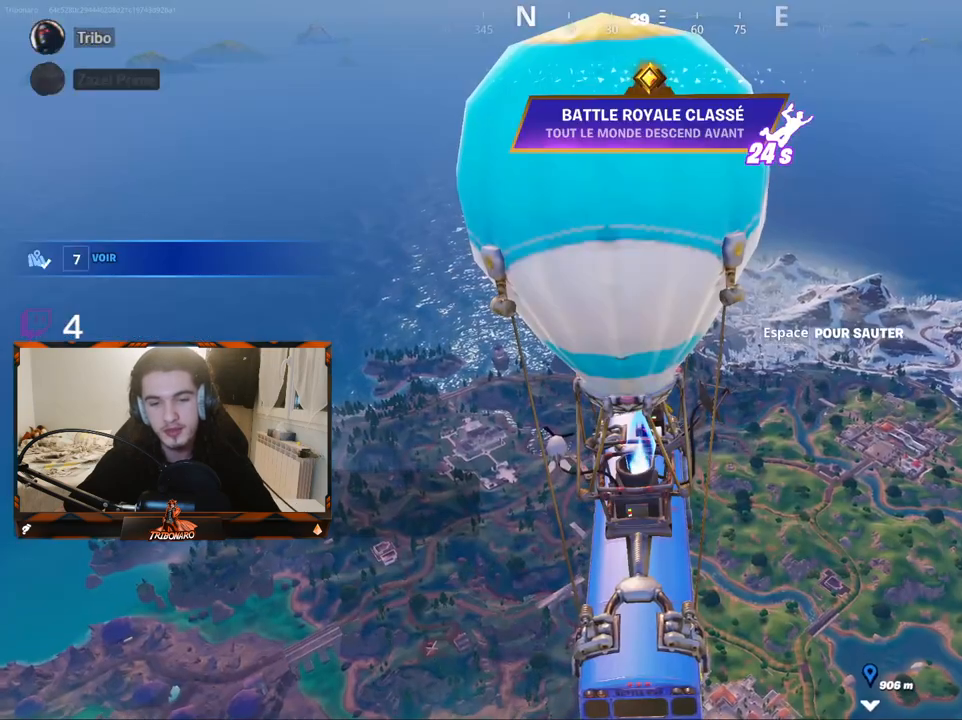
{"keys": ["z"], "mouse": [], "mouse_move": "right", "events": [[67, "z", "down"], [267, "space", "down"], [350, "space", "up"]]}
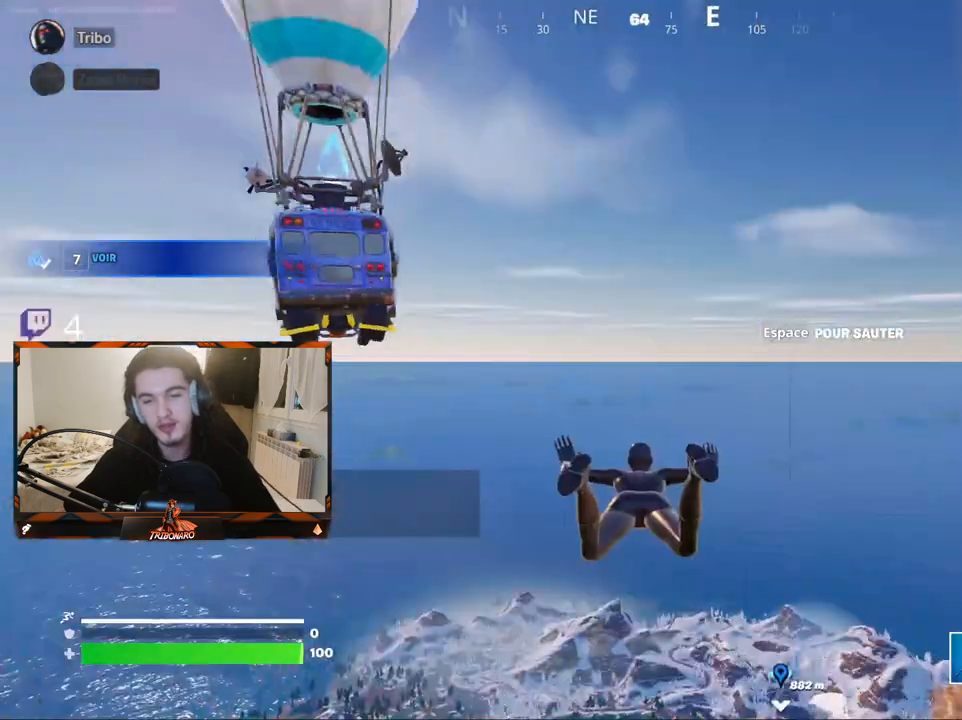
{"keys": ["z"], "mouse": [], "mouse_move": "still", "events": []}
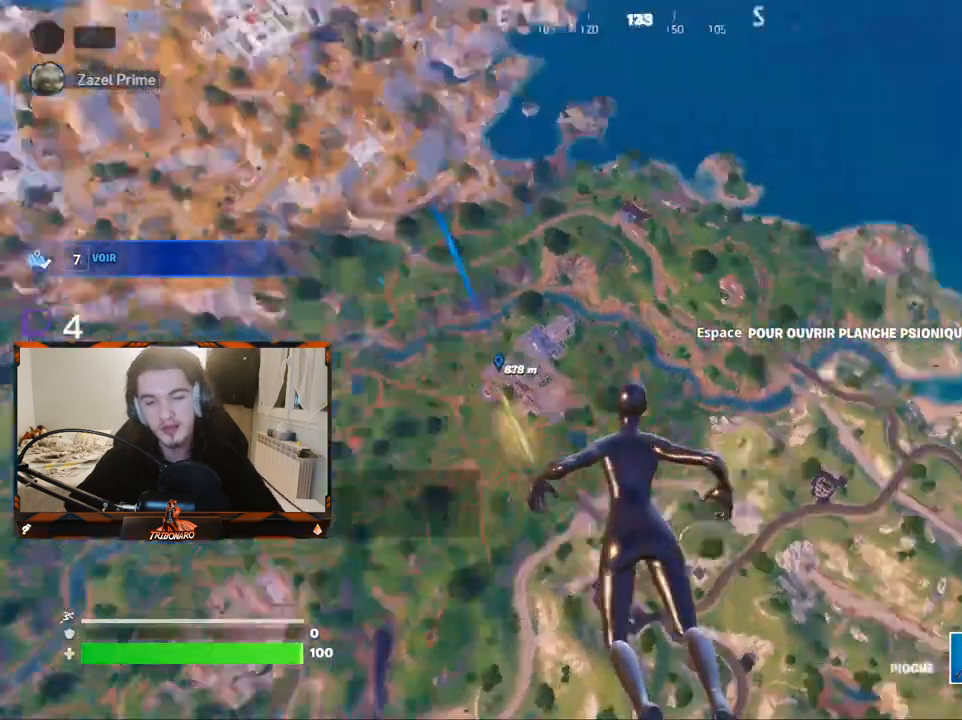
{"keys": ["z"], "mouse": [], "mouse_move": "left", "events": []}
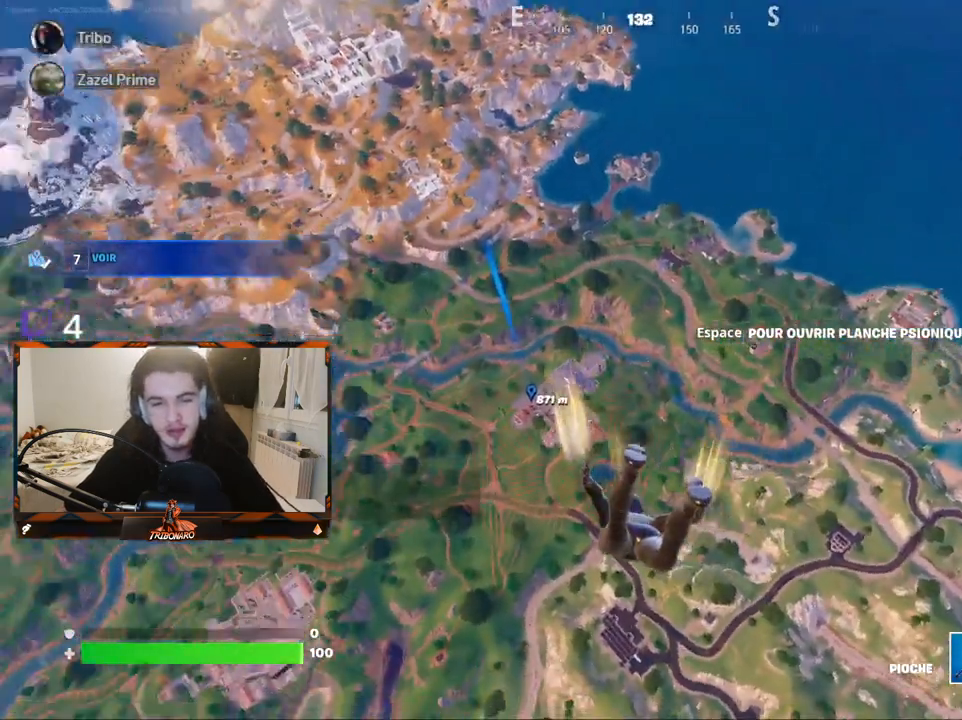
{"keys": ["z"], "mouse": [], "mouse_move": "still", "events": []}
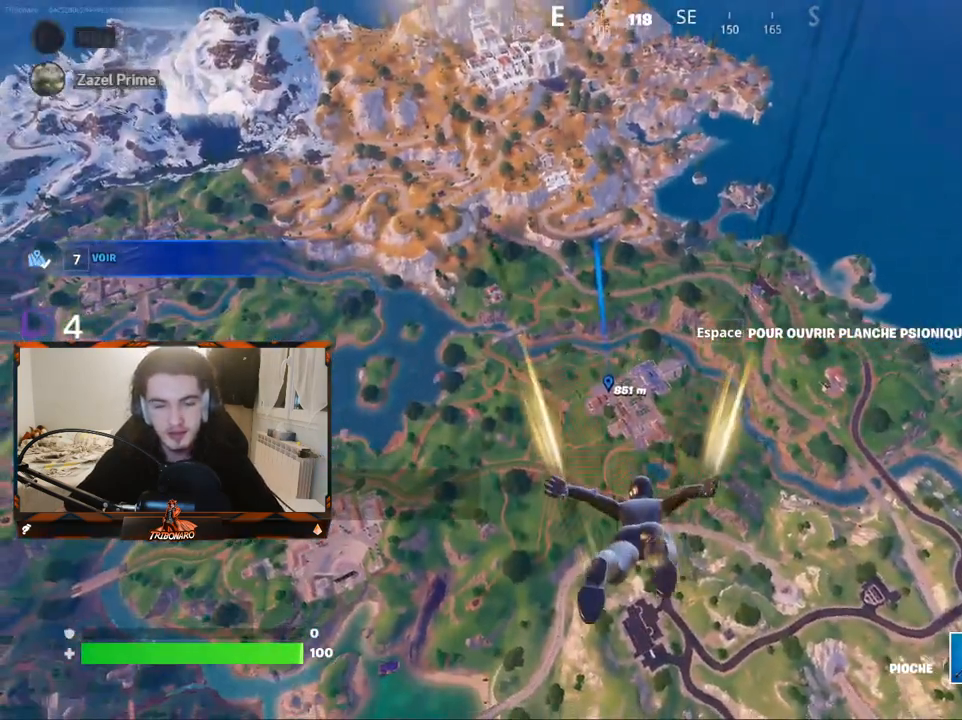
{"keys": ["z"], "mouse": [], "mouse_move": "still", "events": []}
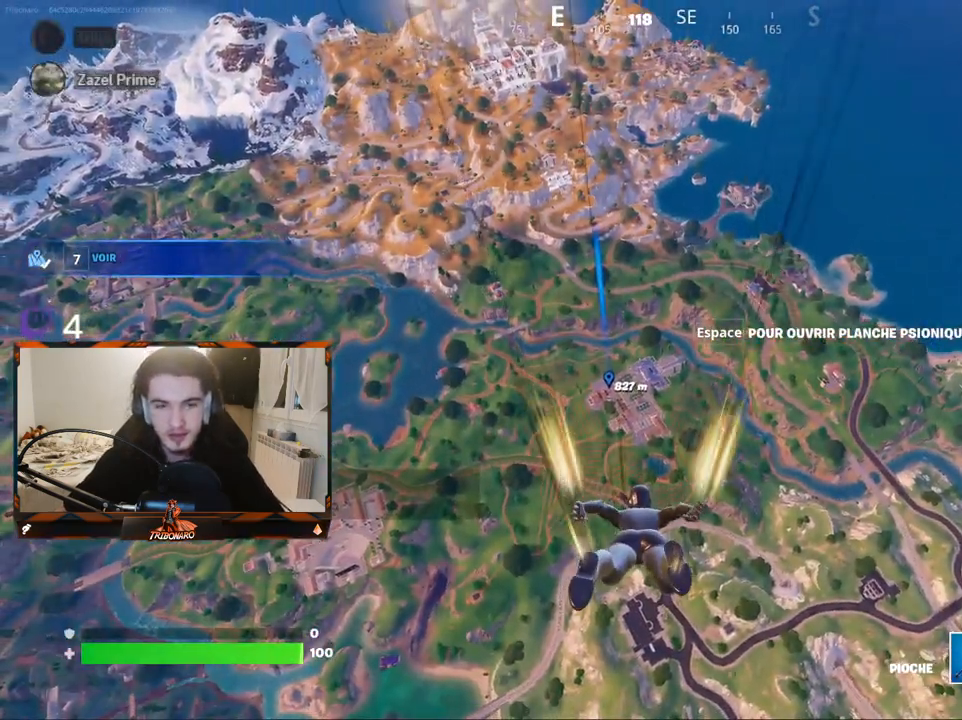
{"keys": ["z"], "mouse": [], "mouse_move": "still", "events": []}
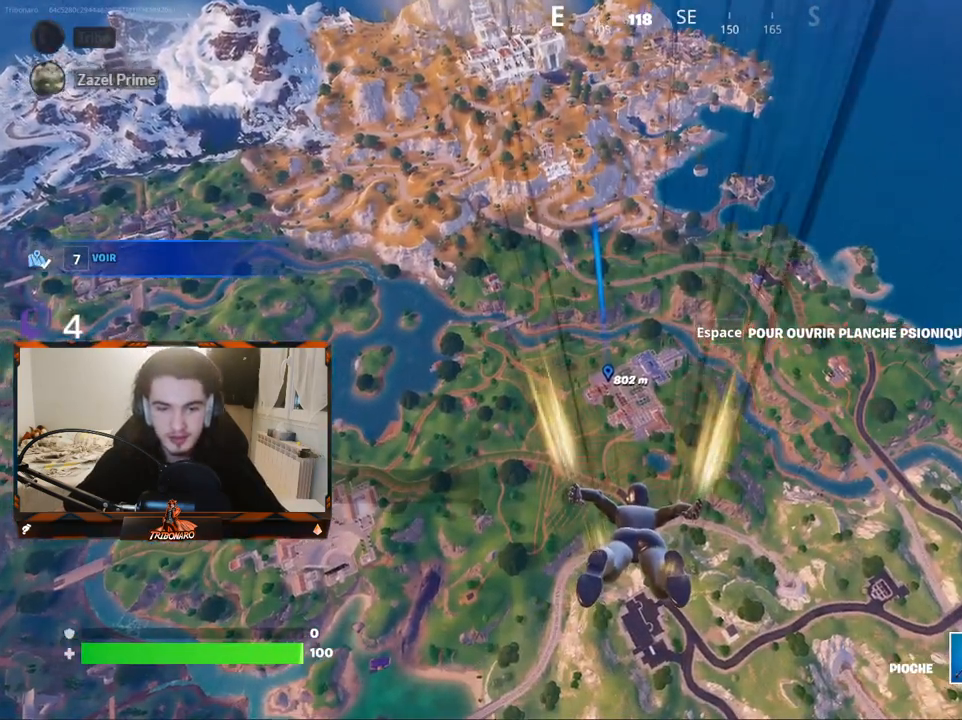
{"keys": ["z"], "mouse": [], "mouse_move": "still", "events": []}
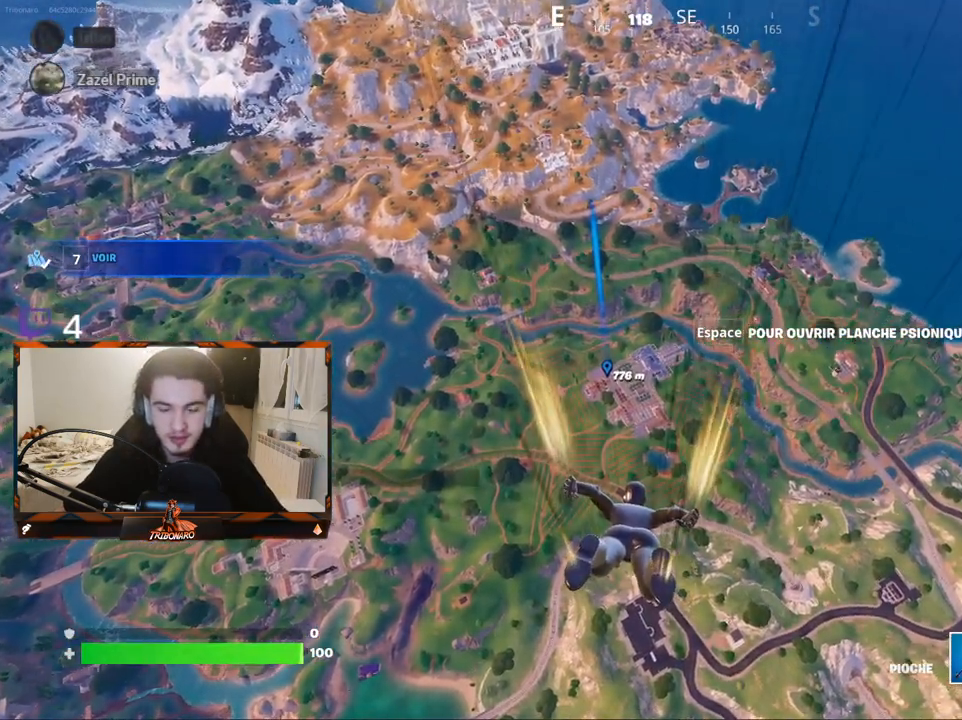
{"keys": ["z"], "mouse": [], "mouse_move": "still", "events": []}
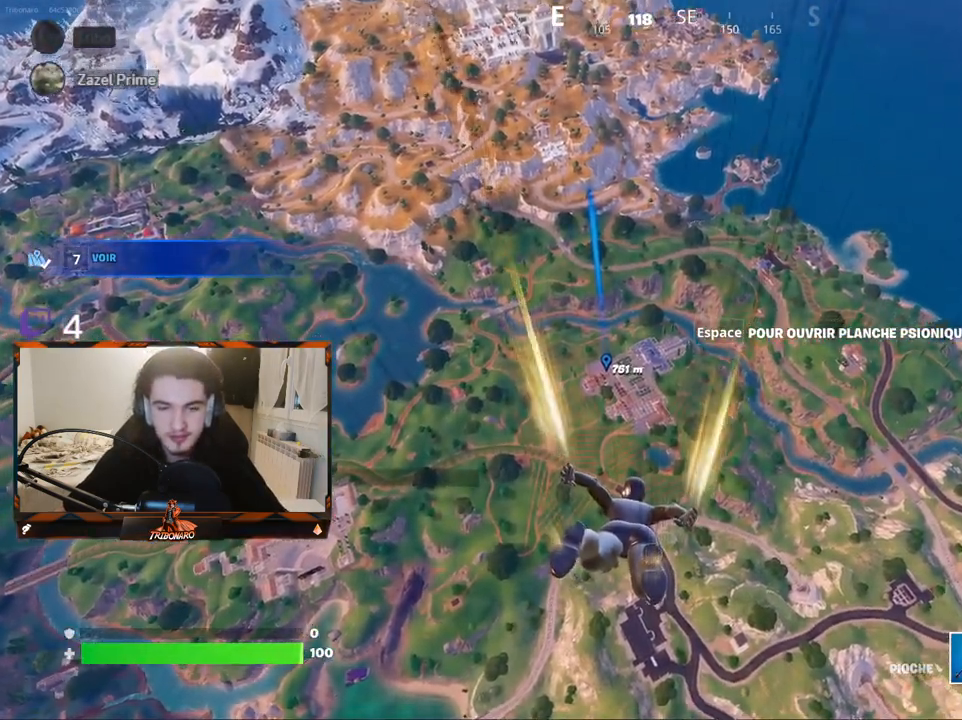
{"keys": ["z"], "mouse": [], "mouse_move": "still", "events": []}
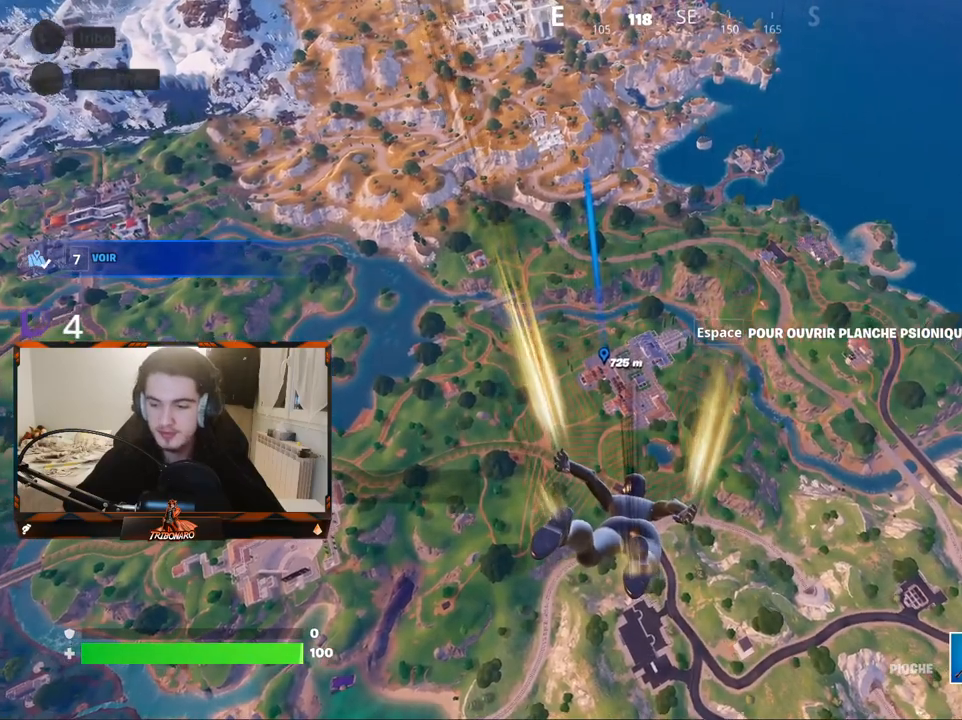
{"keys": ["z"], "mouse": [], "mouse_move": "still", "events": []}
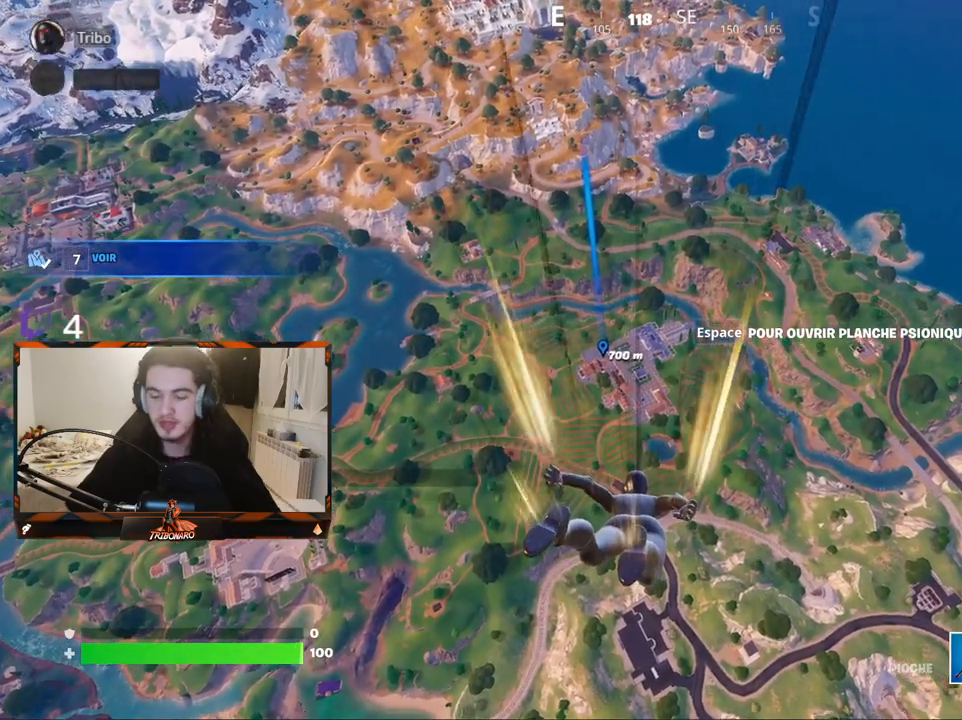
{"keys": ["z"], "mouse": [], "mouse_move": "still", "events": []}
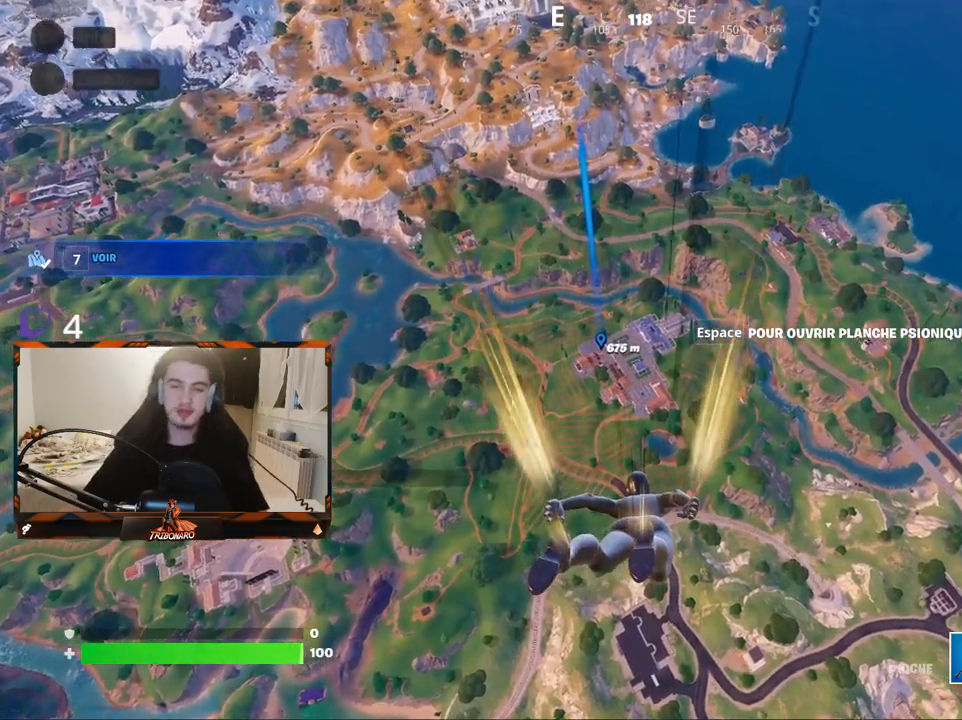
{"keys": ["z"], "mouse": [], "mouse_move": "still", "events": []}
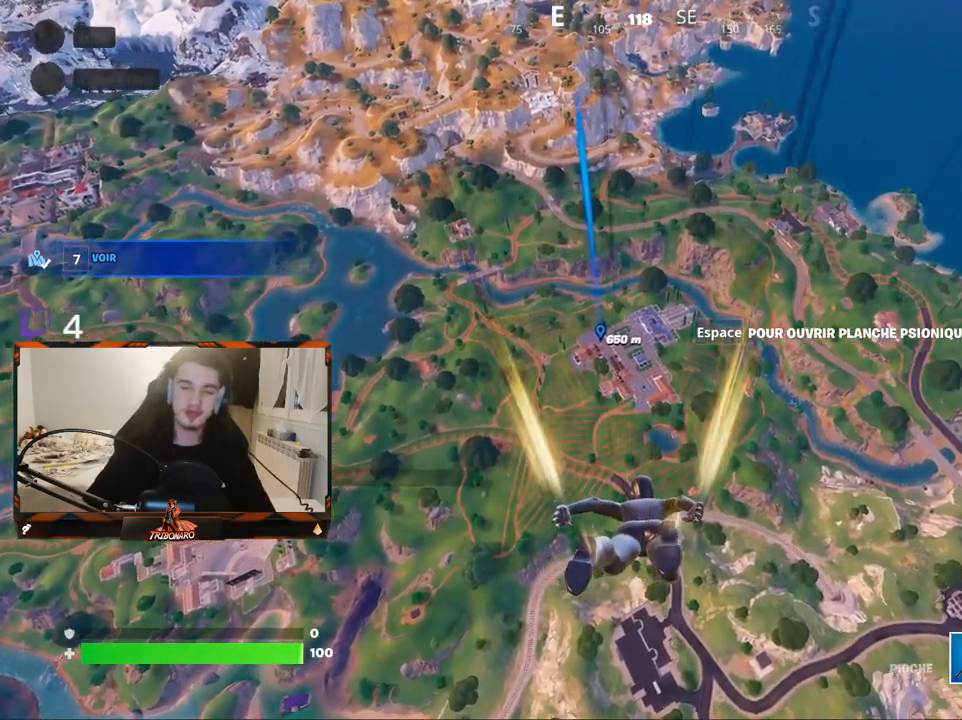
{"keys": ["z"], "mouse": [], "mouse_move": "still", "events": []}
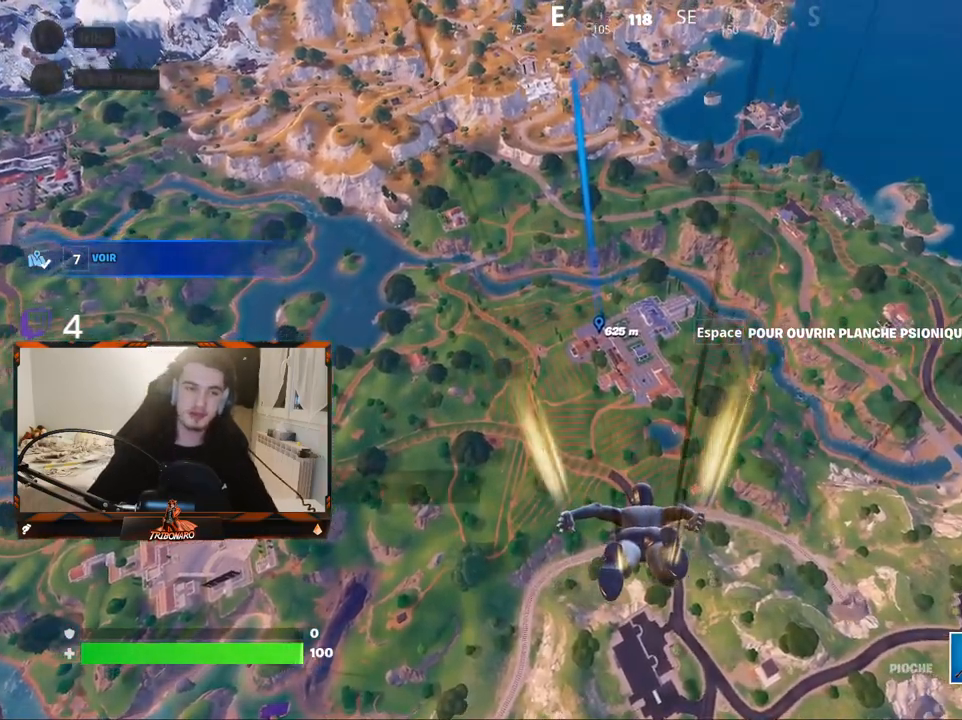
{"keys": ["z"], "mouse": [], "mouse_move": "still", "events": []}
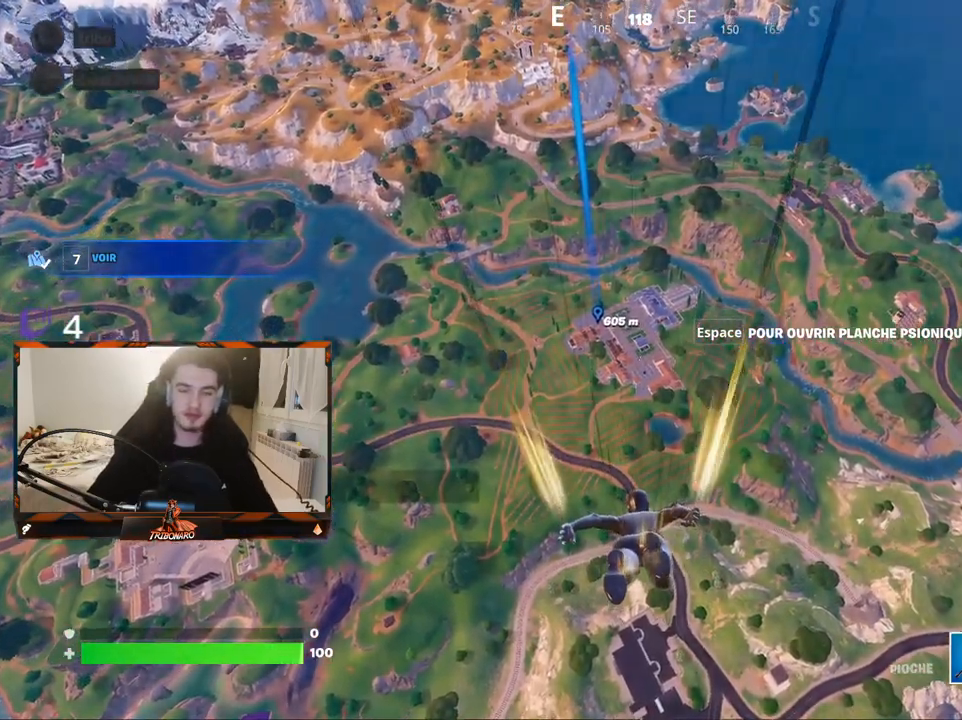
{"keys": ["z"], "mouse": [], "mouse_move": "still", "events": []}
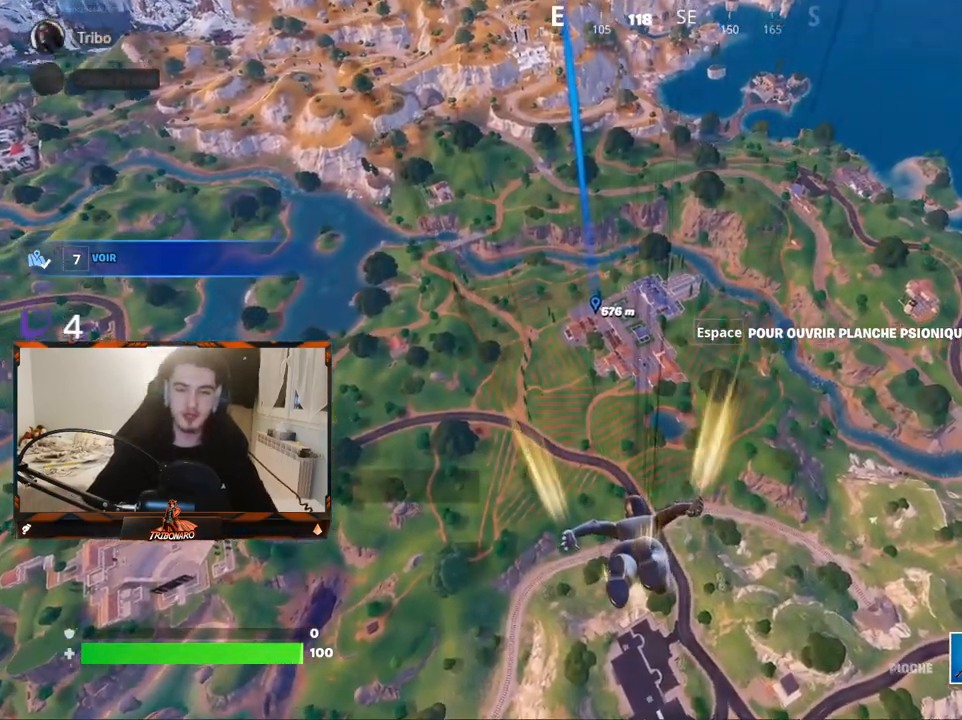
{"keys": ["z"], "mouse": [], "mouse_move": "still", "events": []}
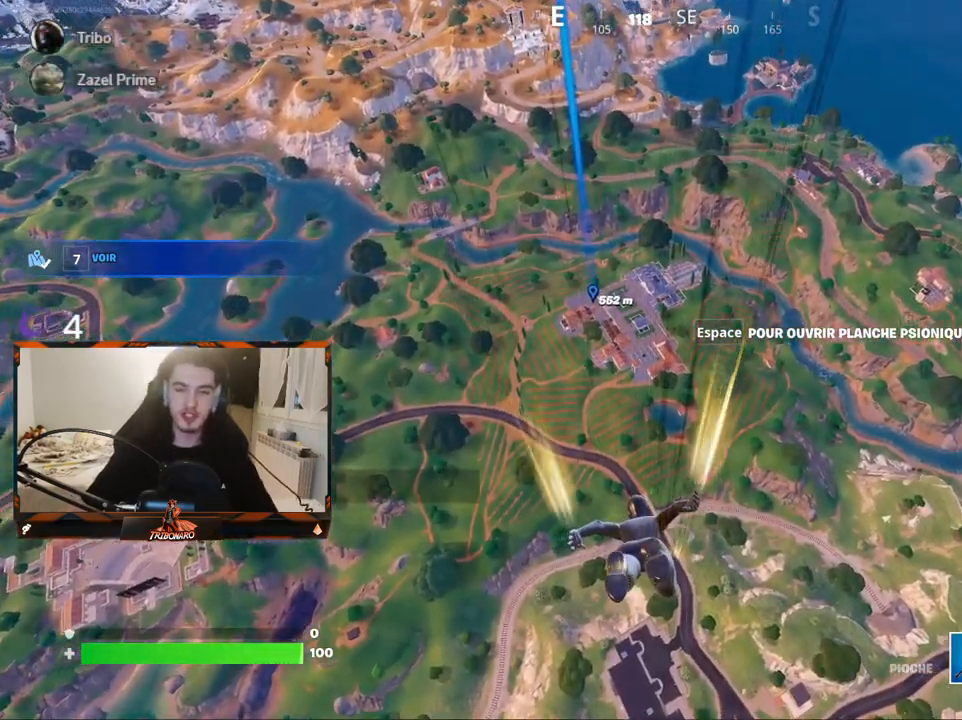
{"keys": ["z"], "mouse": [], "mouse_move": "still", "events": []}
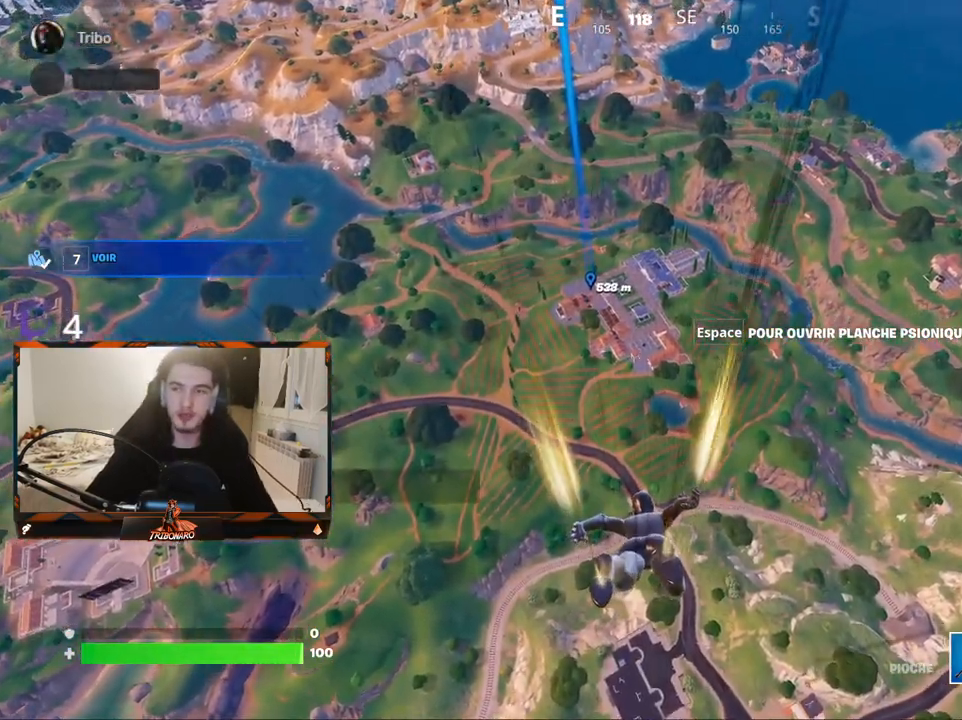
{"keys": ["z"], "mouse": [], "mouse_move": "up-left", "events": []}
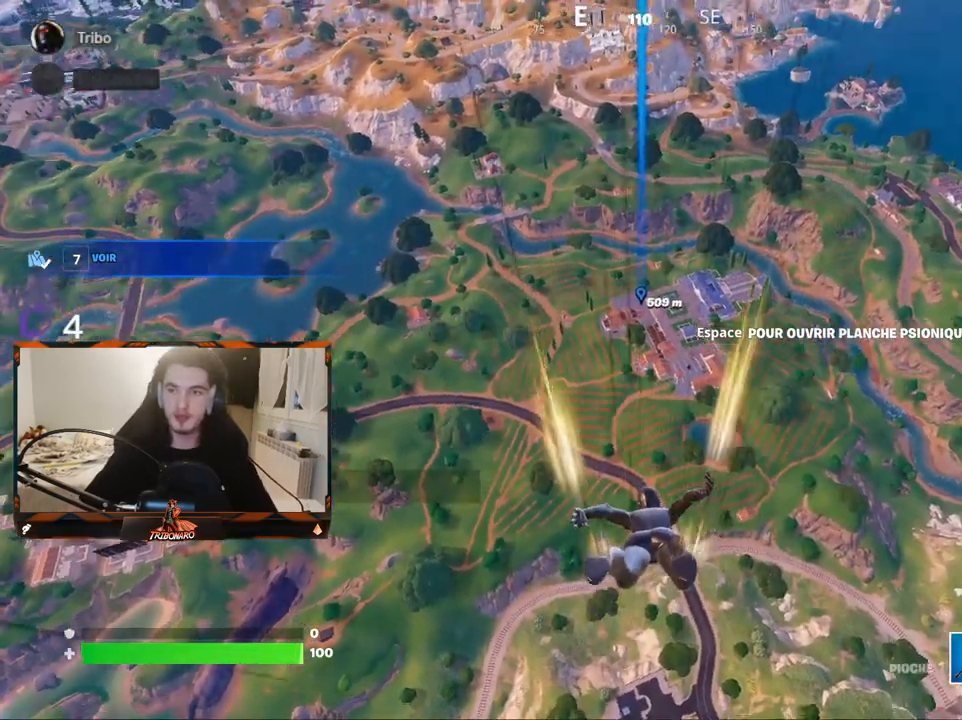
{"keys": ["z"], "mouse": [], "mouse_move": "still", "events": []}
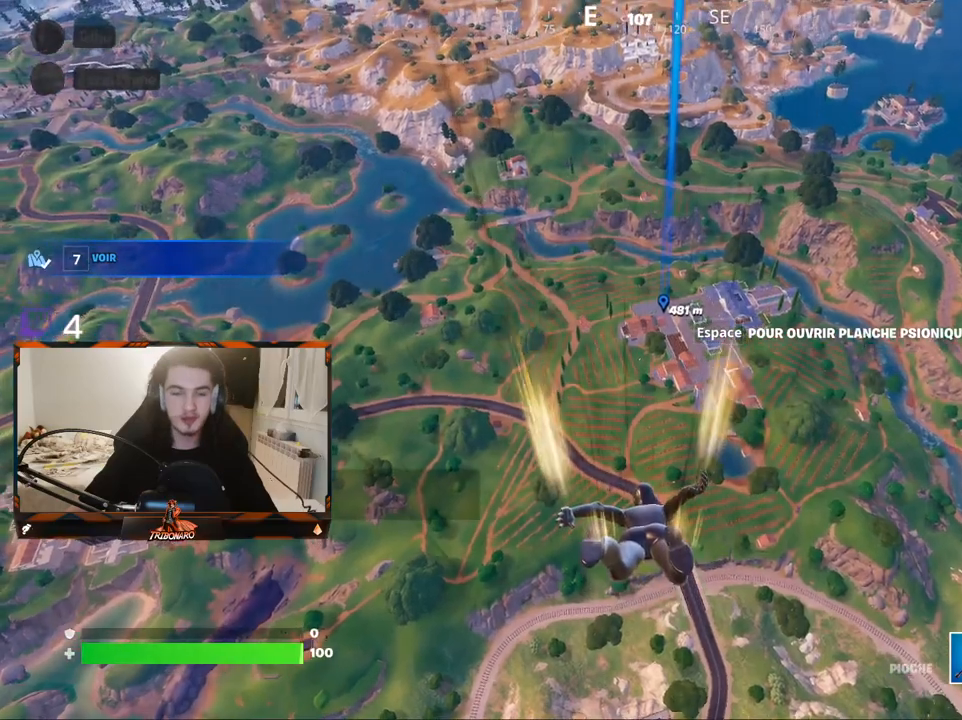
{"keys": ["z"], "mouse": [], "mouse_move": "still", "events": []}
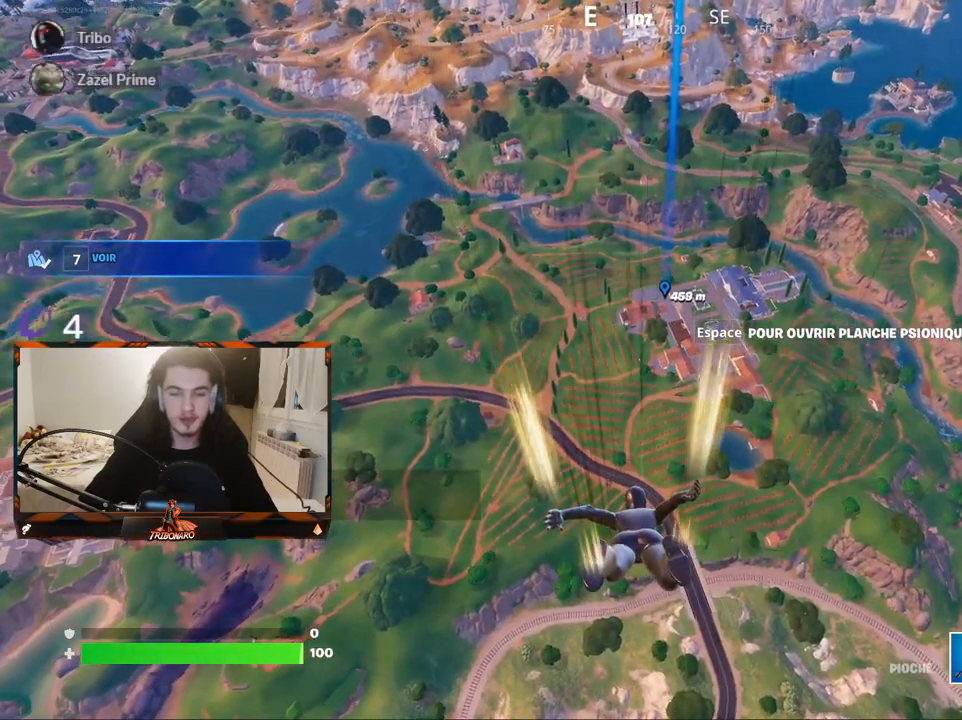
{"keys": ["z"], "mouse": [], "mouse_move": "still", "events": []}
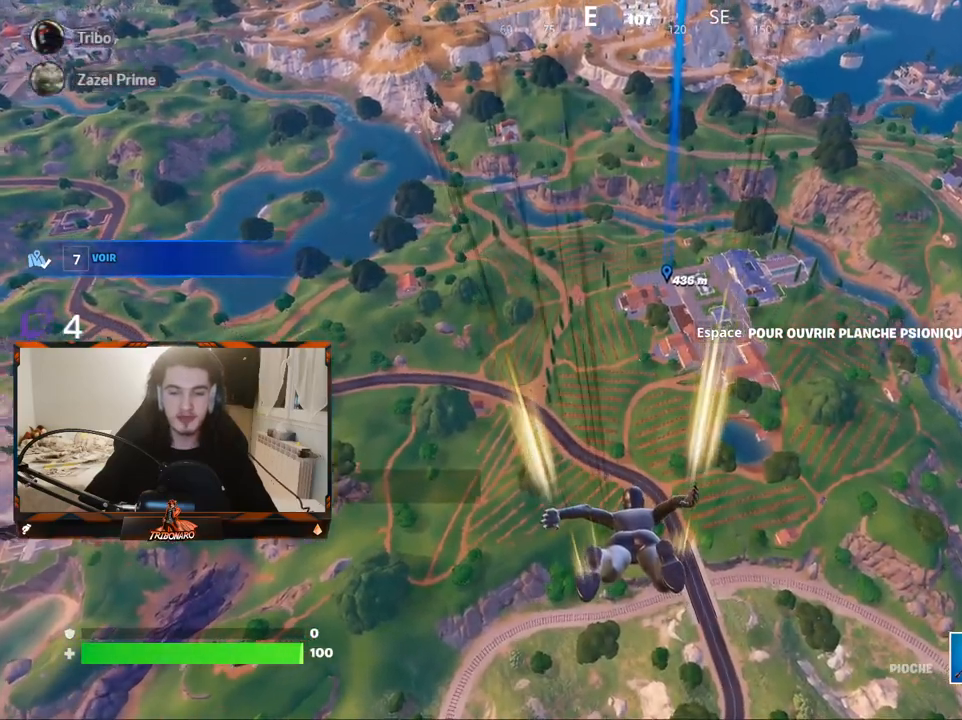
{"keys": ["z"], "mouse": [], "mouse_move": "still", "events": []}
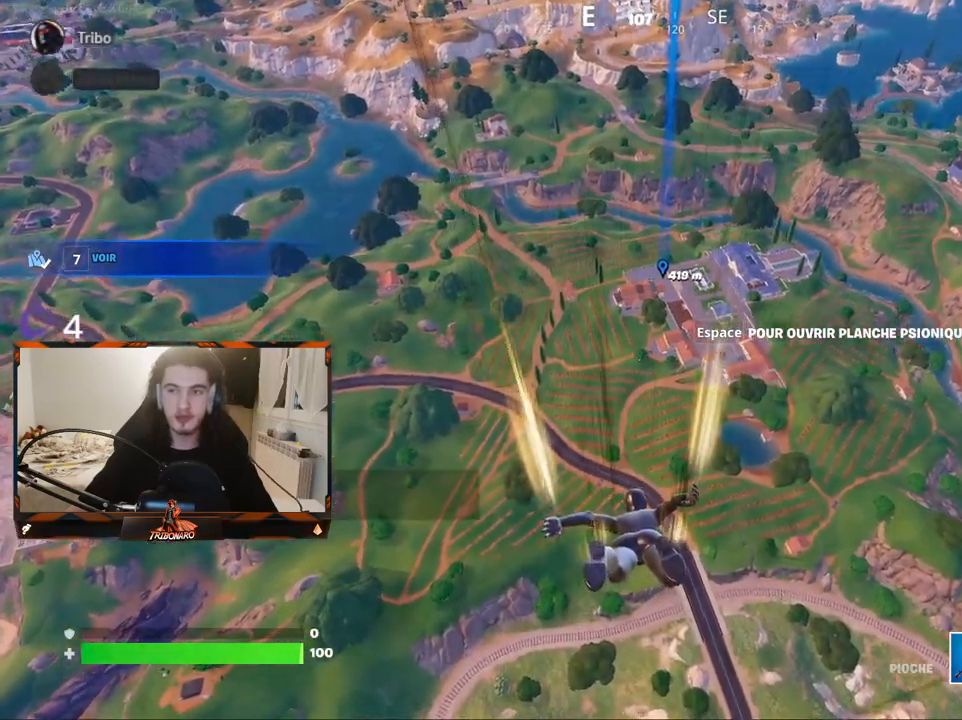
{"keys": ["z"], "mouse": [], "mouse_move": "still", "events": []}
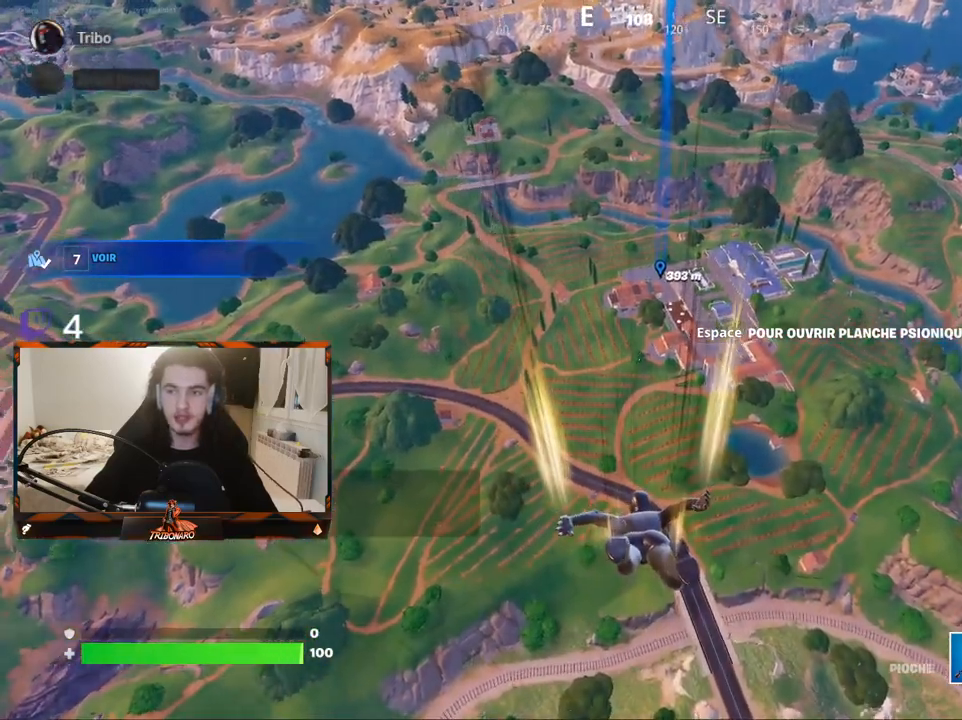
{"keys": ["z"], "mouse": [], "mouse_move": "still", "events": []}
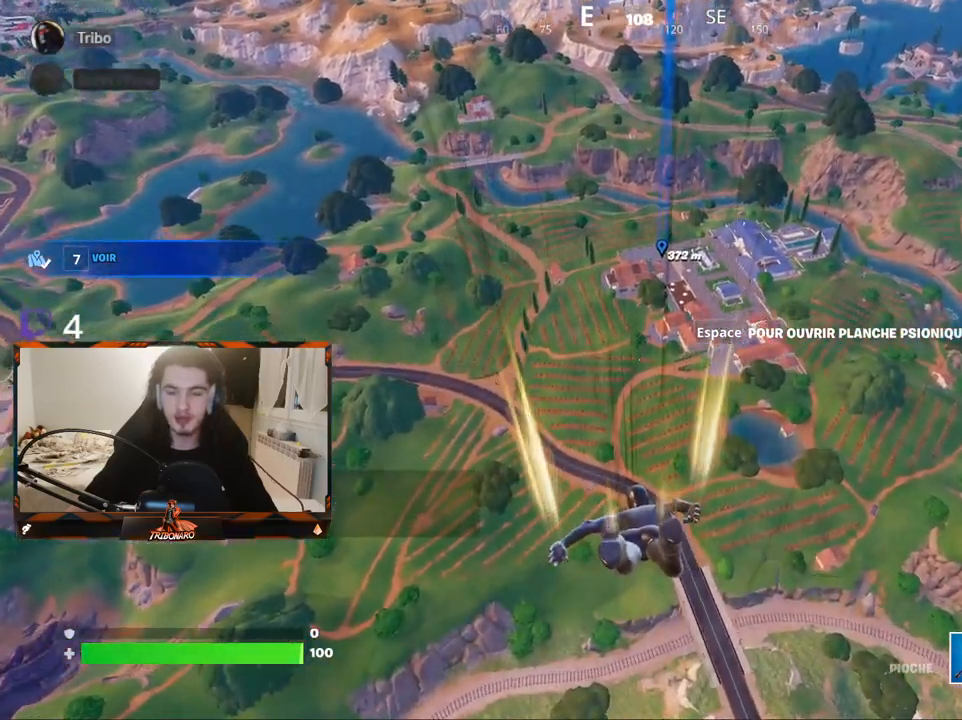
{"keys": ["z"], "mouse": [], "mouse_move": "still", "events": []}
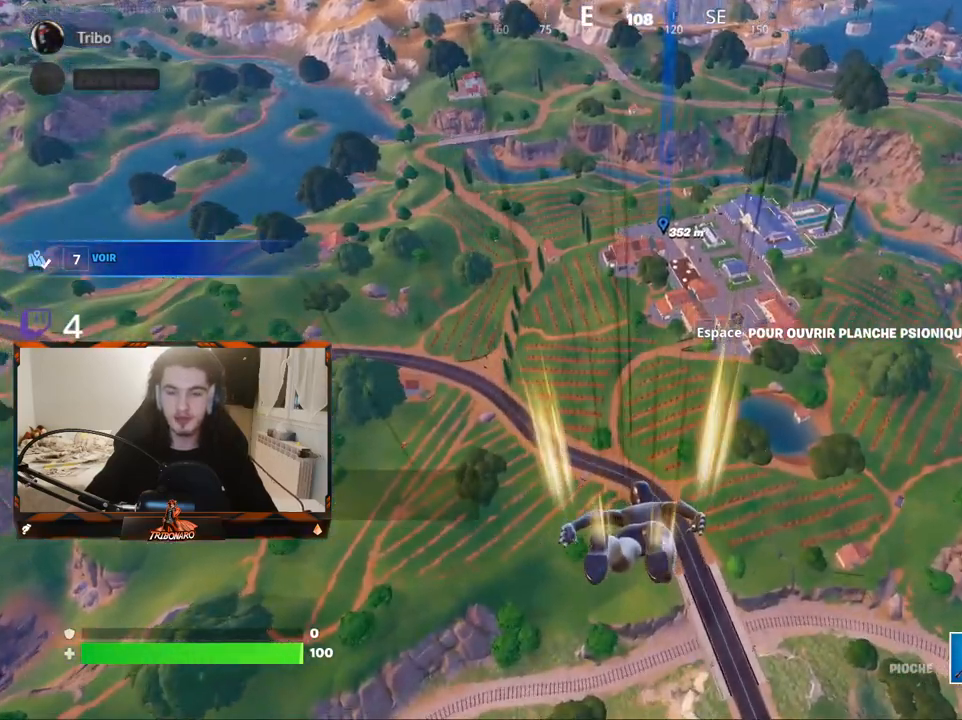
{"keys": ["z"], "mouse": [], "mouse_move": "still", "events": []}
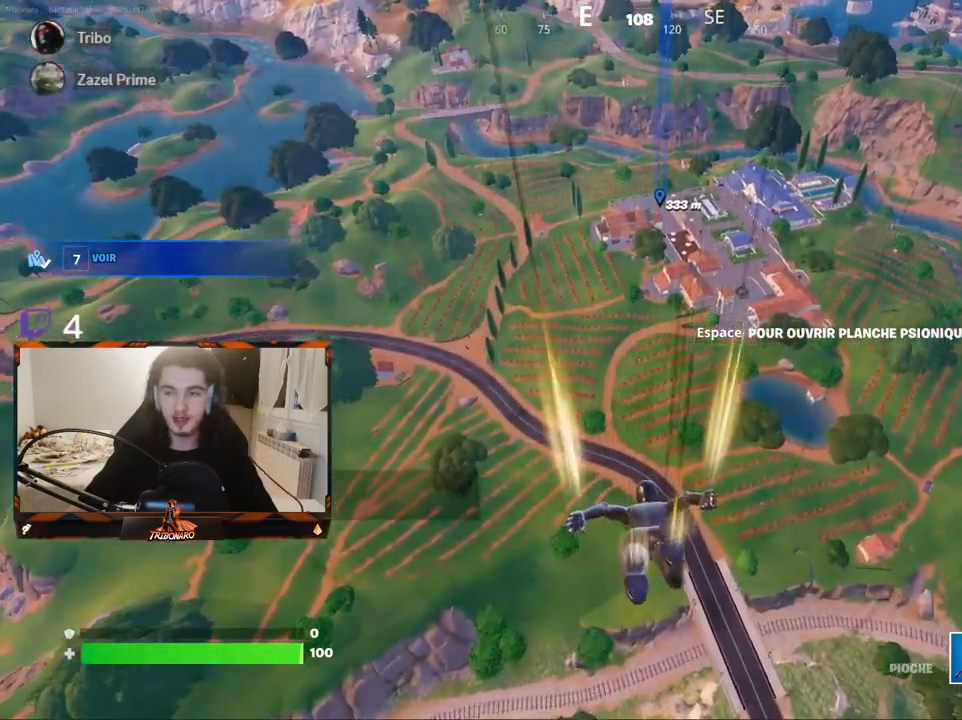
{"keys": ["z"], "mouse": [], "mouse_move": "still", "events": []}
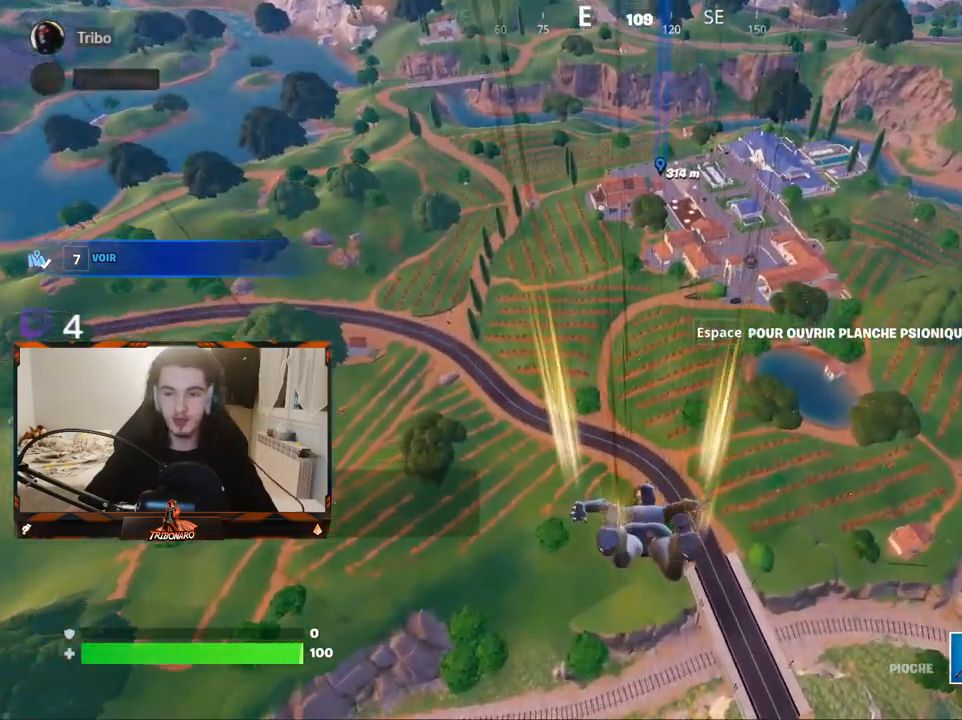
{"keys": ["z"], "mouse": [], "mouse_move": "still", "events": []}
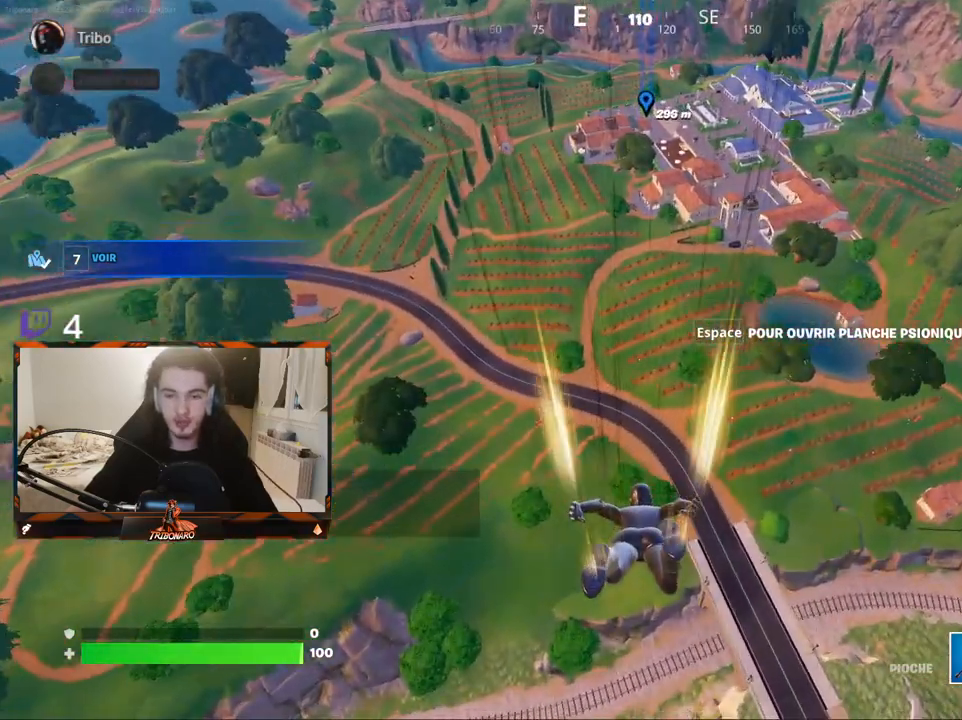
{"keys": ["z"], "mouse": [], "mouse_move": "still", "events": []}